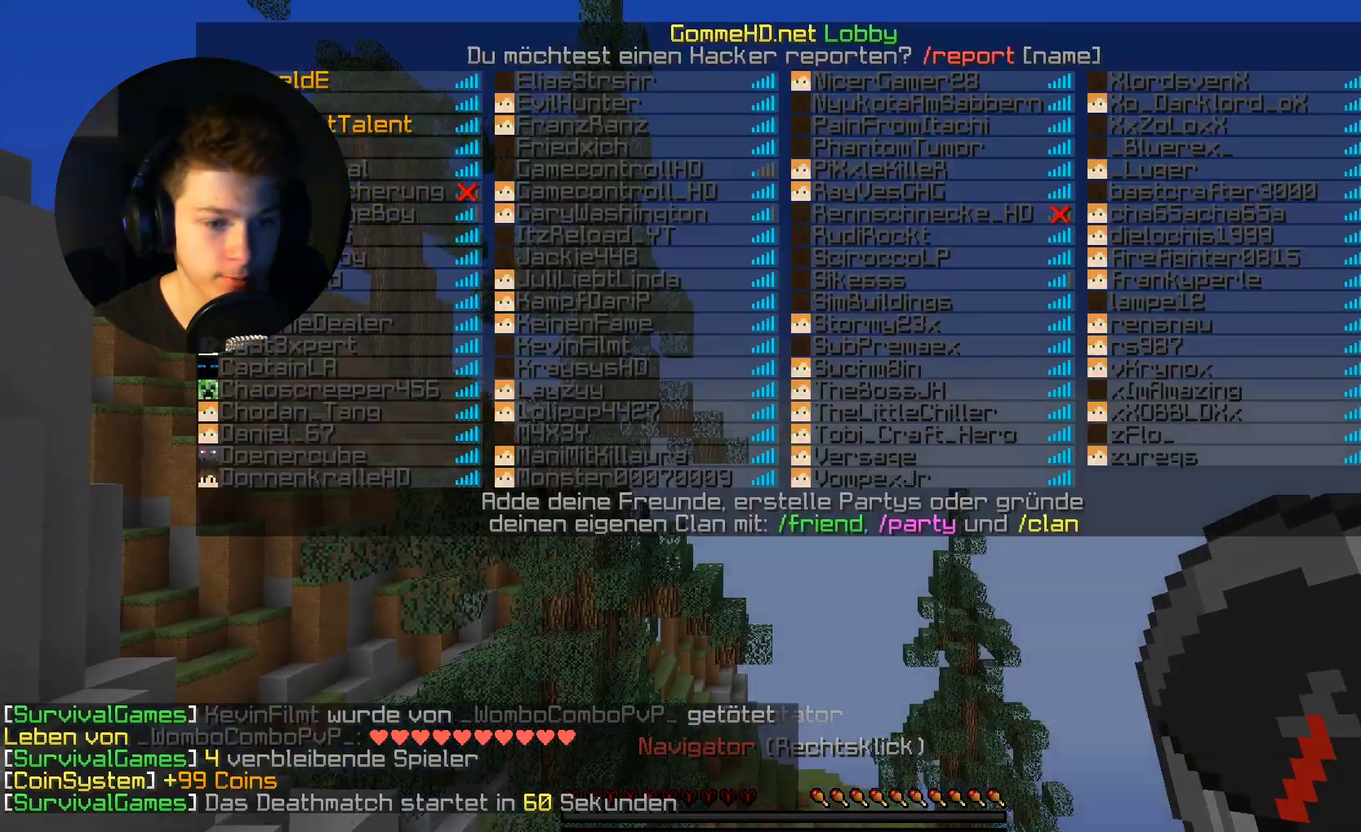
Gameplay with keyboard and mouse; each line is a JSON object with the keys and mouse buttons held at the frame after it. "events" lists presses ("down") and releases ("up") of "a", "d", "s", "w", "mouse_left" and "mouse_right" between this image and that frame as [ms after this image, input, new state], when the widget could be followed in between. "mouse_left", "mouse_right" = the "left", "right" buttons of the "mouse" list. No other keys are recorded. Fast repeated clicks can show as one long hold. Mouse movement is not recorded.
{"keys": ["w"], "mouse": [], "events": [[333, "w", "down"]]}
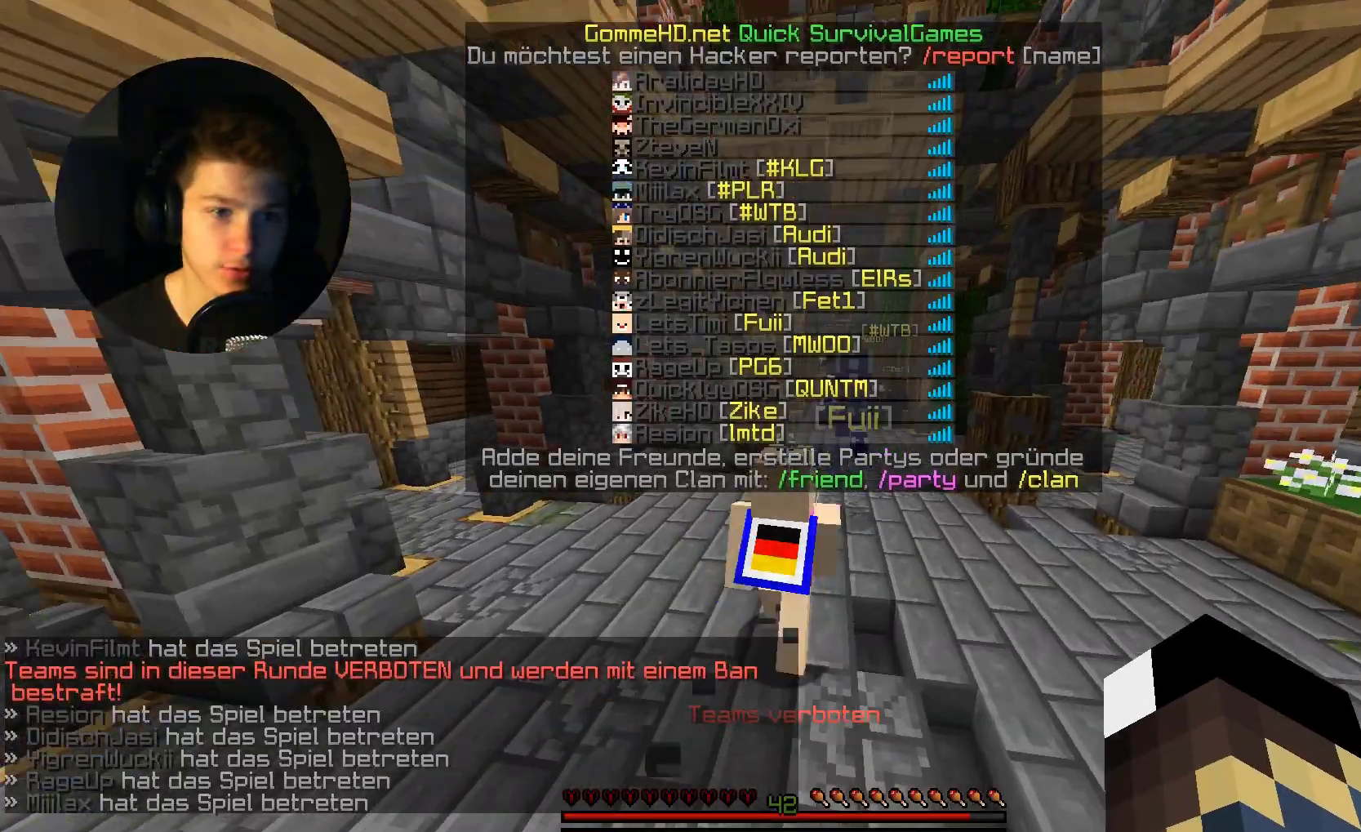
{"keys": ["w"], "mouse": [], "events": [[267, "d", "down"], [467, "d", "up"]]}
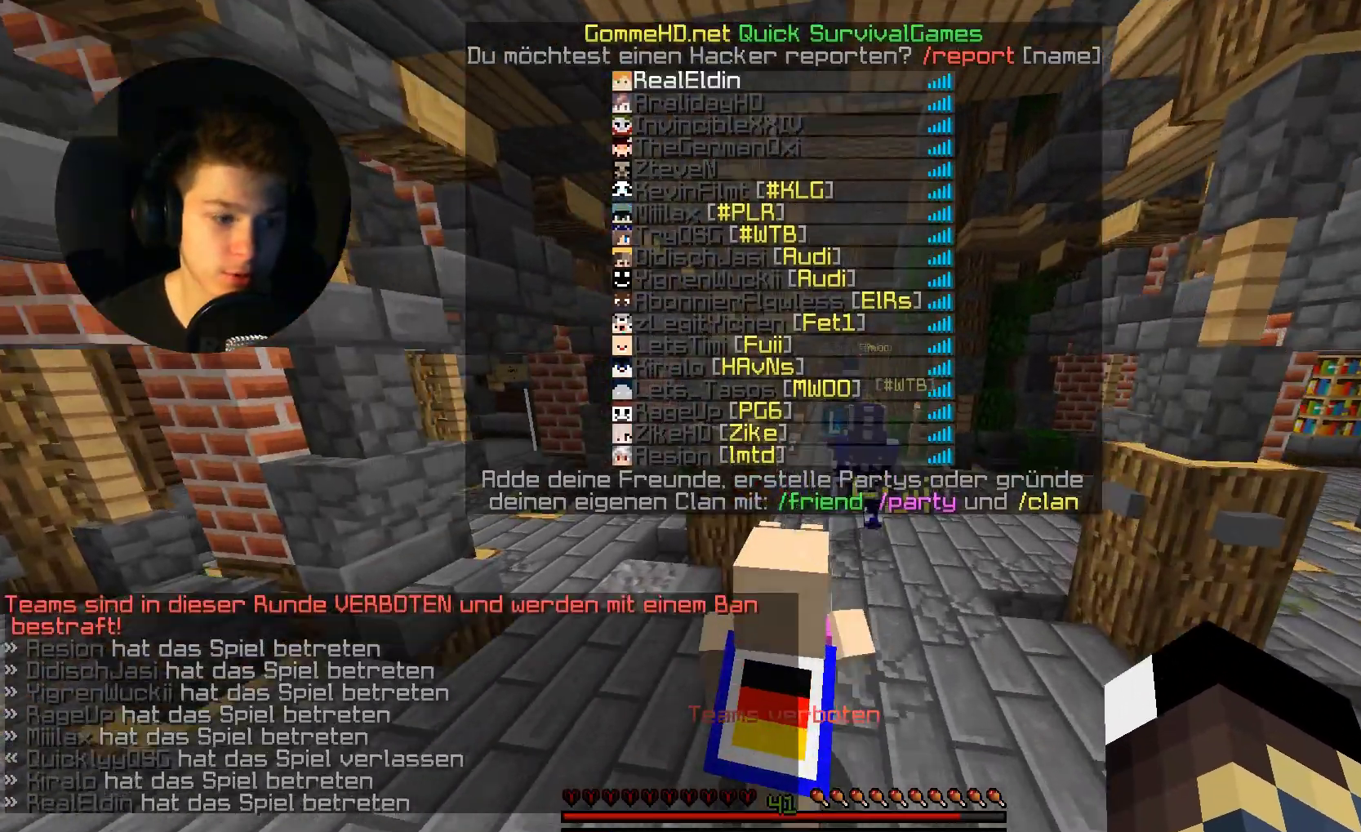
{"keys": ["w"], "mouse": [], "events": []}
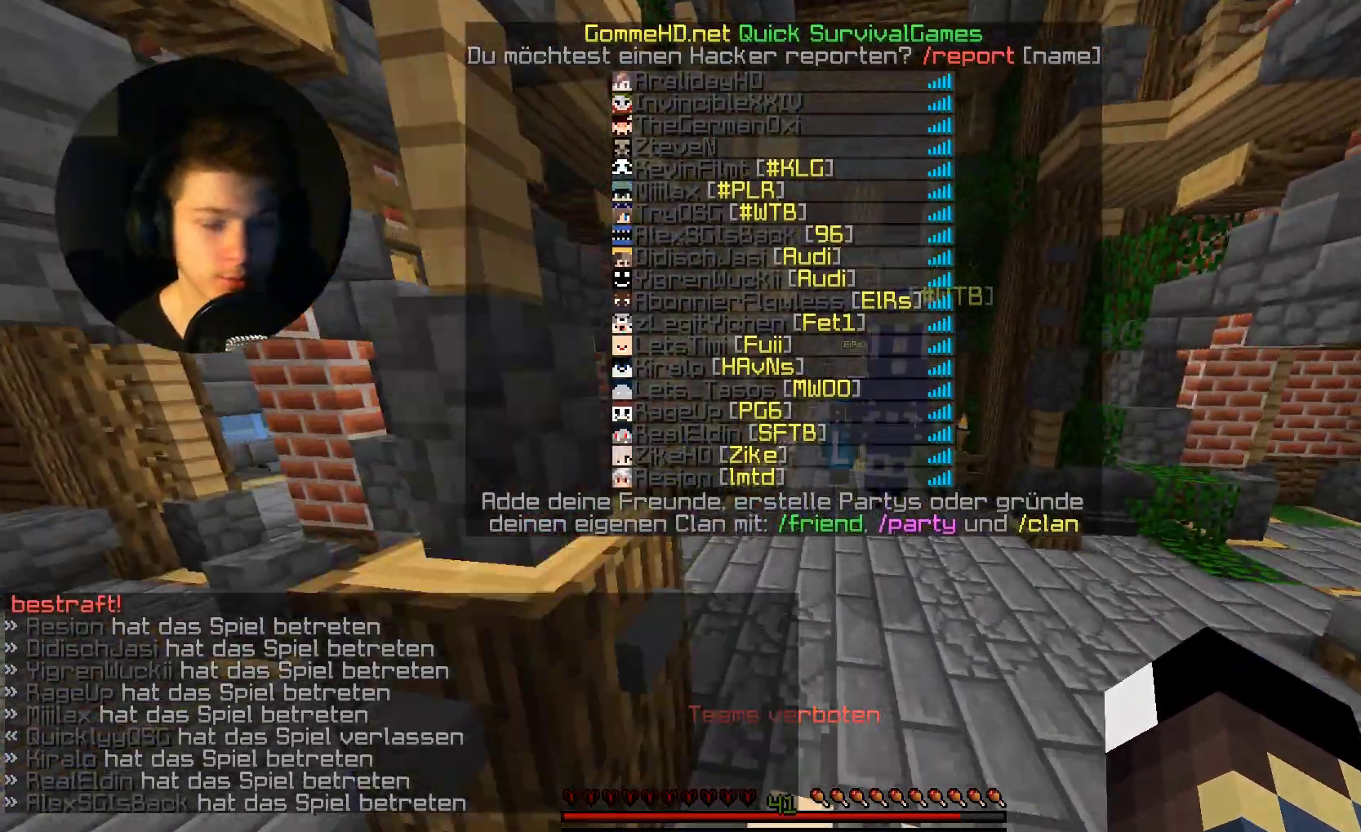
{"keys": ["w"], "mouse": [], "events": [[167, "d", "down"], [367, "d", "up"]]}
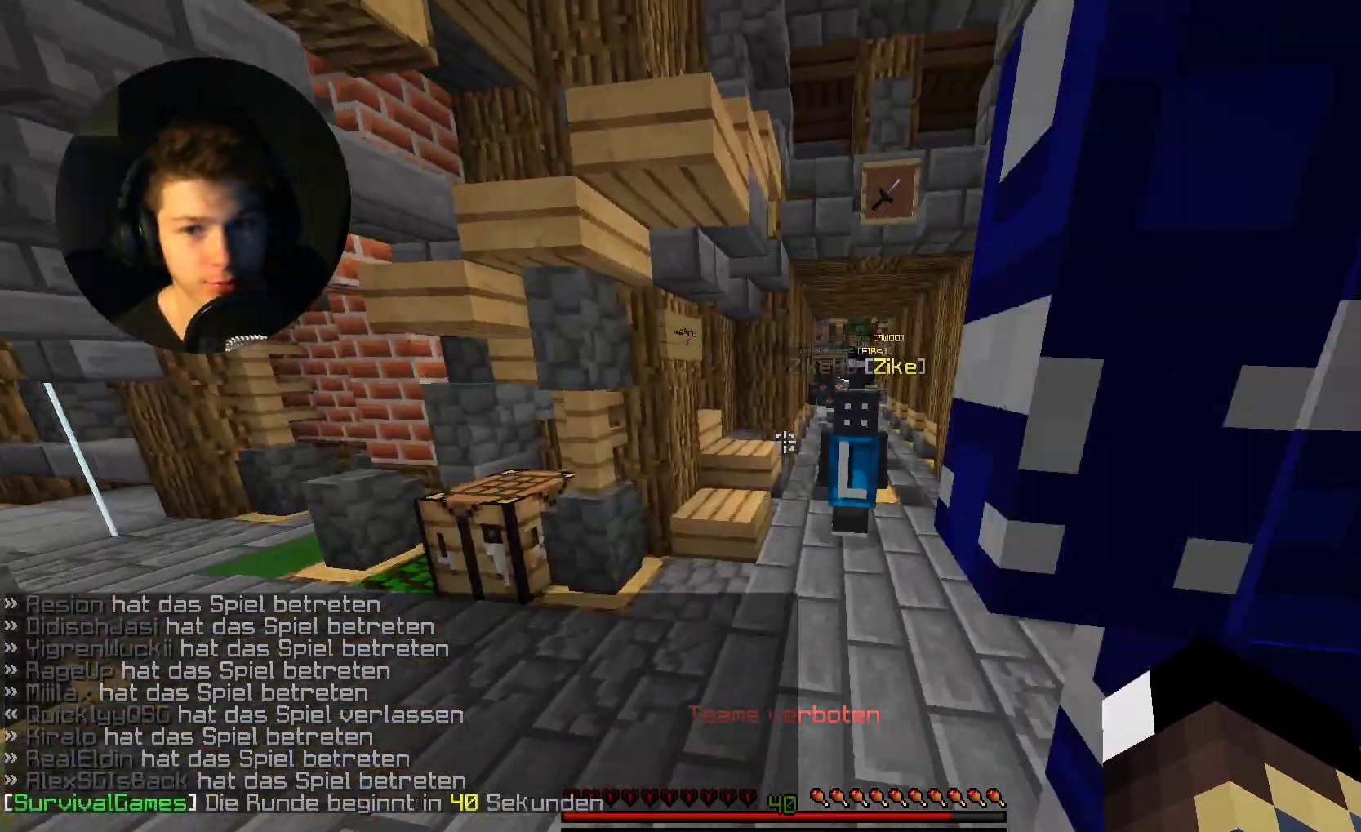
{"keys": ["d", "w"], "mouse": [], "events": [[500, "d", "down"]]}
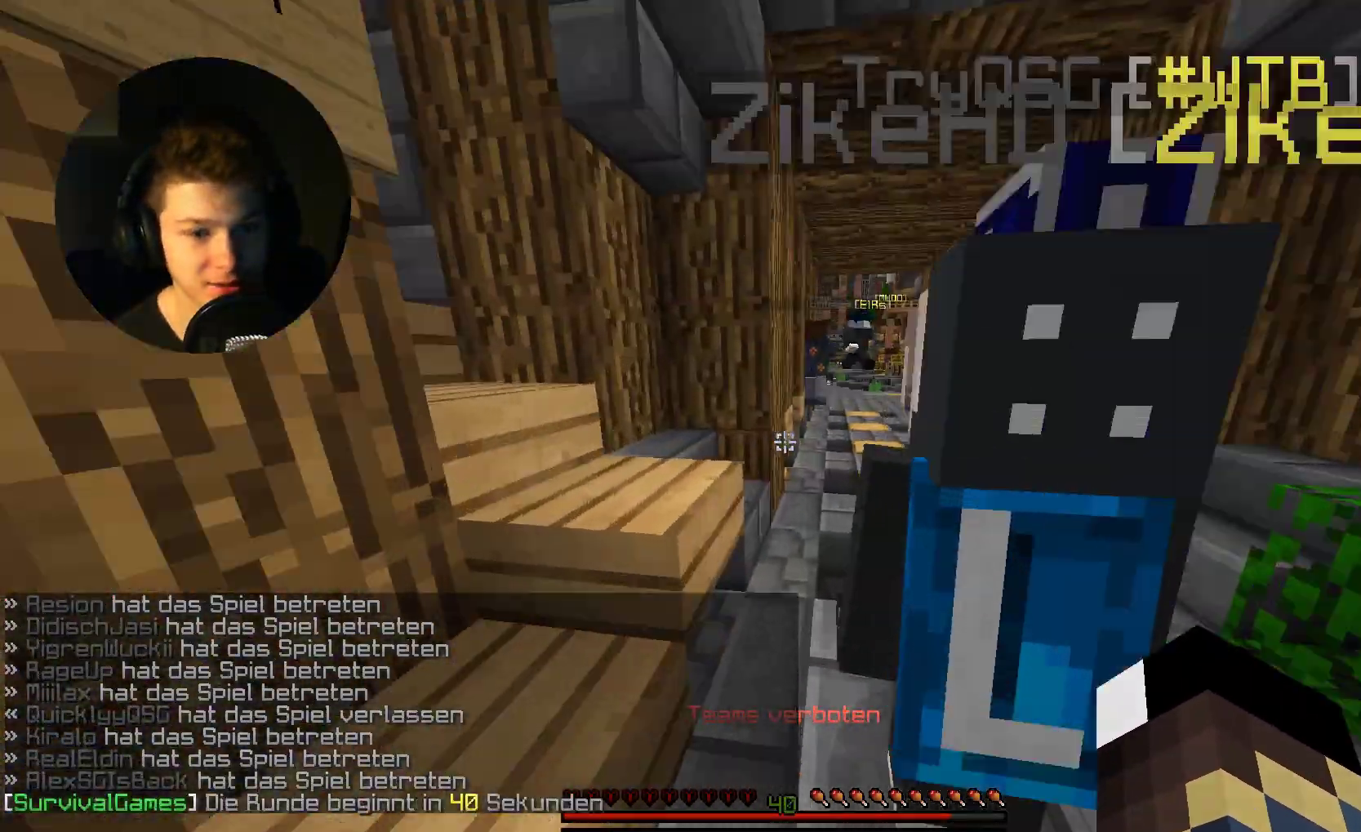
{"keys": ["w"], "mouse": [], "events": [[333, "d", "up"]]}
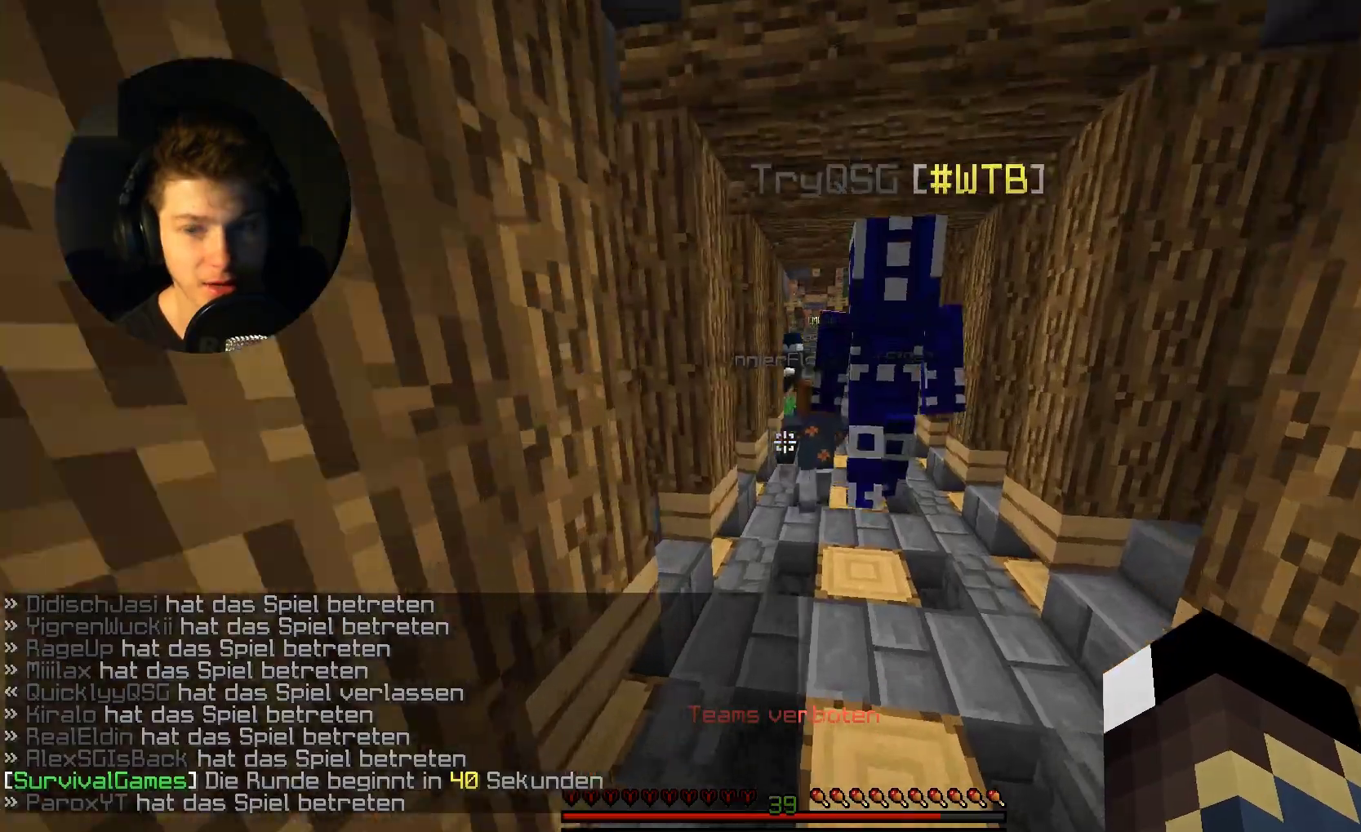
{"keys": ["w"], "mouse": [], "events": []}
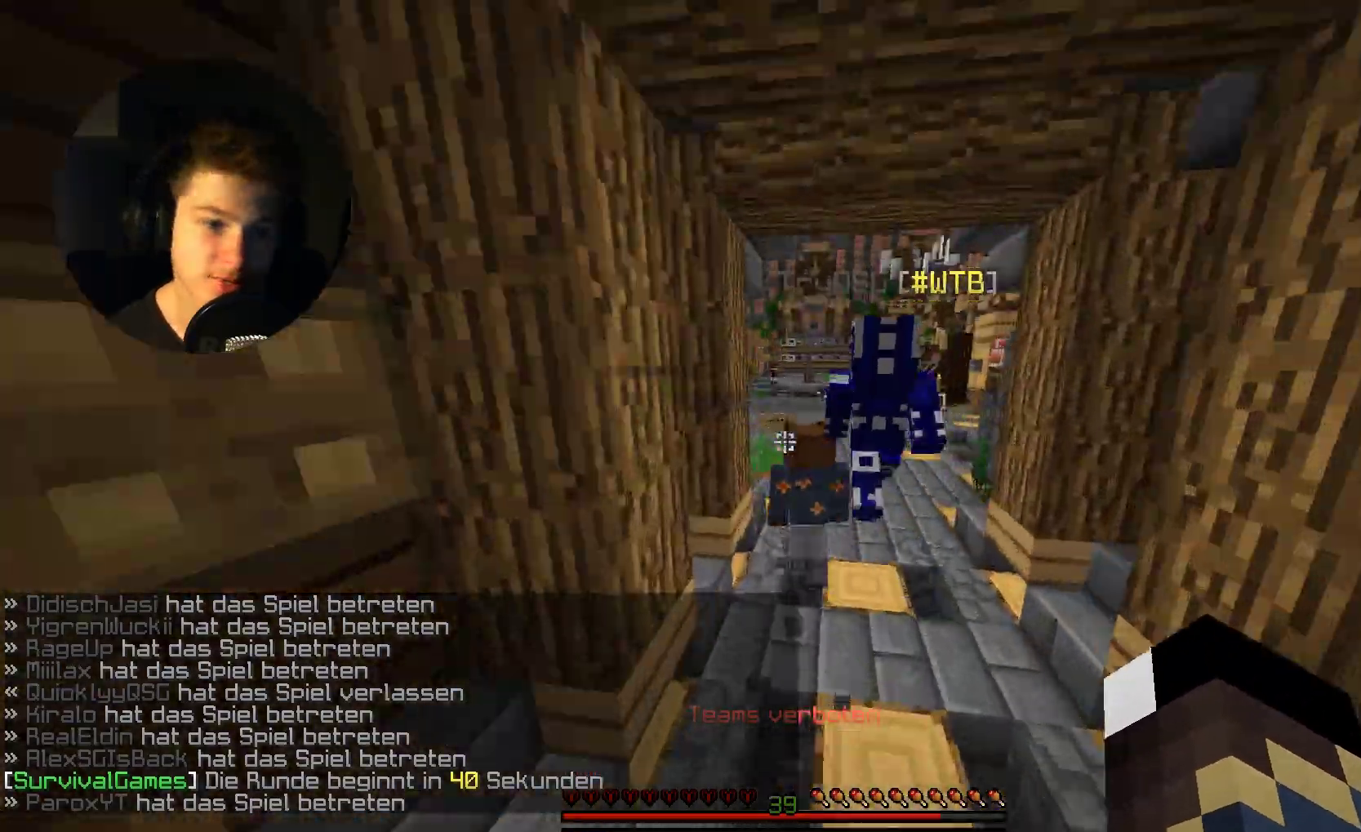
{"keys": ["w"], "mouse": [], "events": []}
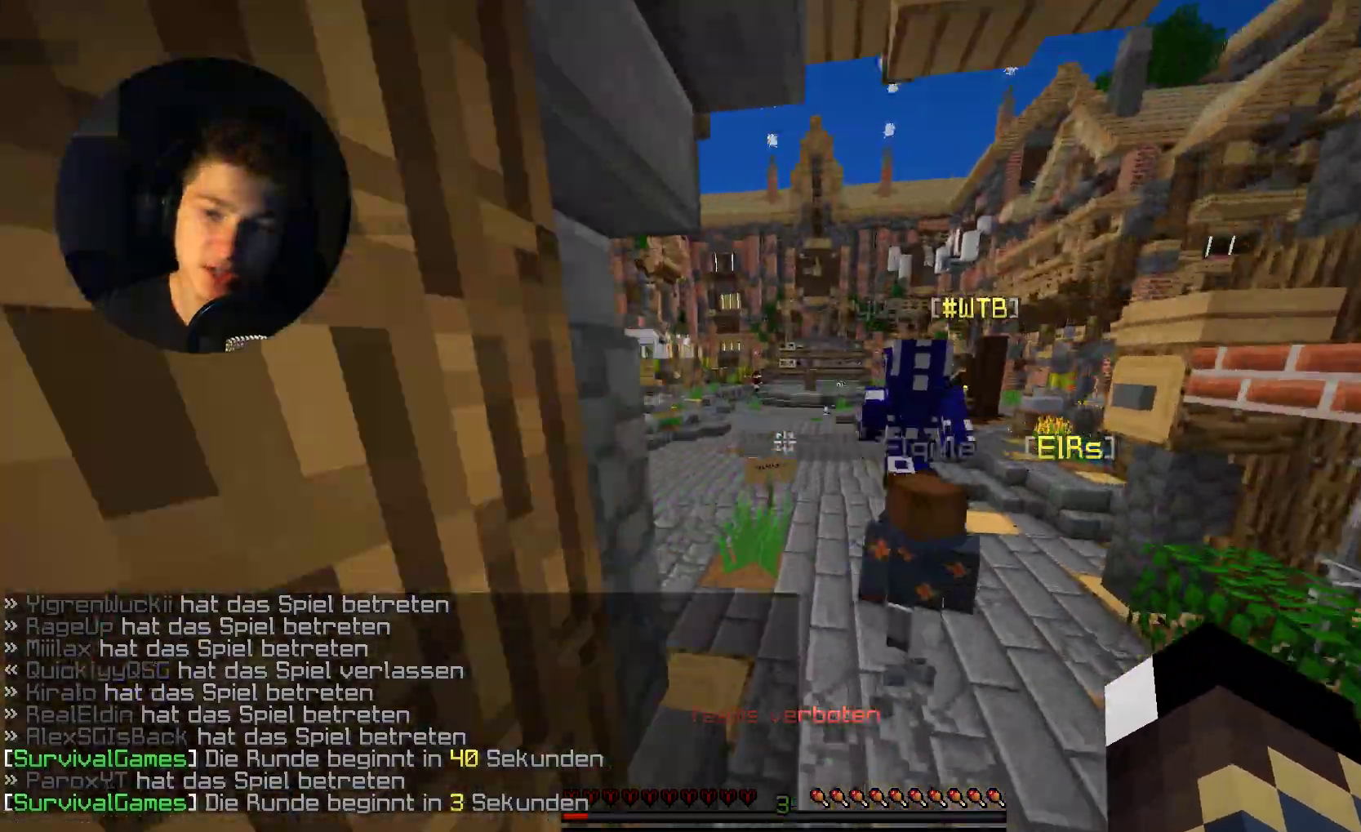
{"keys": ["w"], "mouse": [], "events": []}
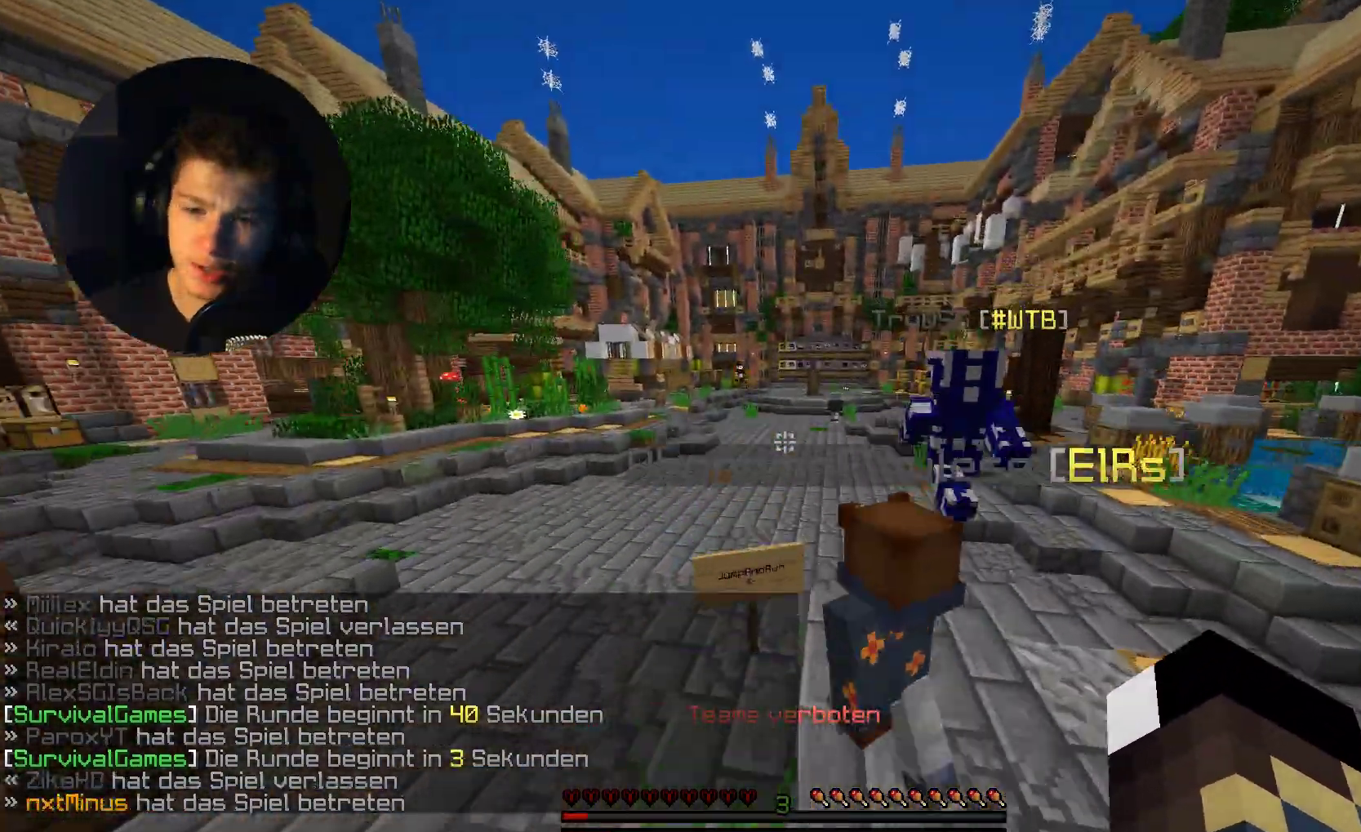
{"keys": ["w"], "mouse": [], "events": []}
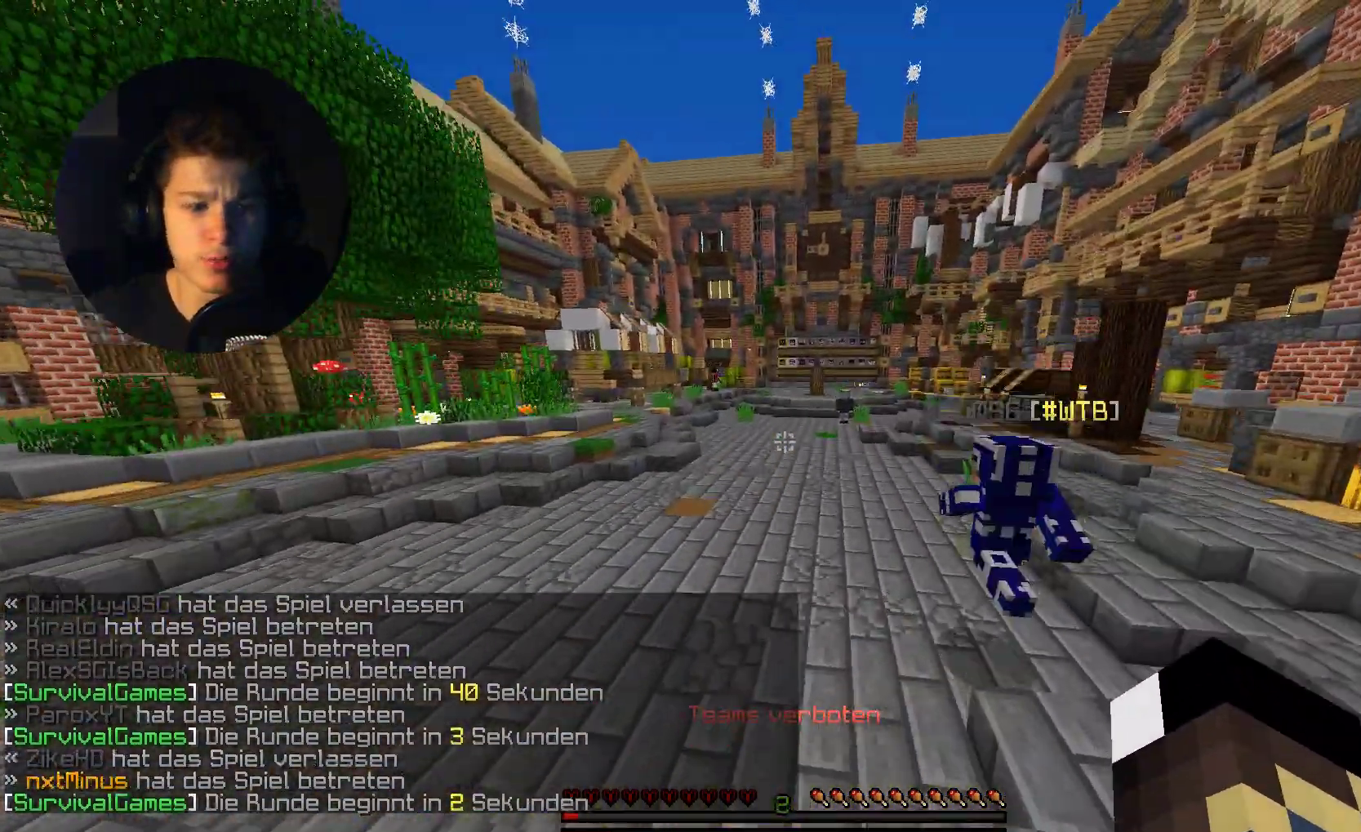
{"keys": ["a", "w"], "mouse": [], "events": [[333, "a", "down"]]}
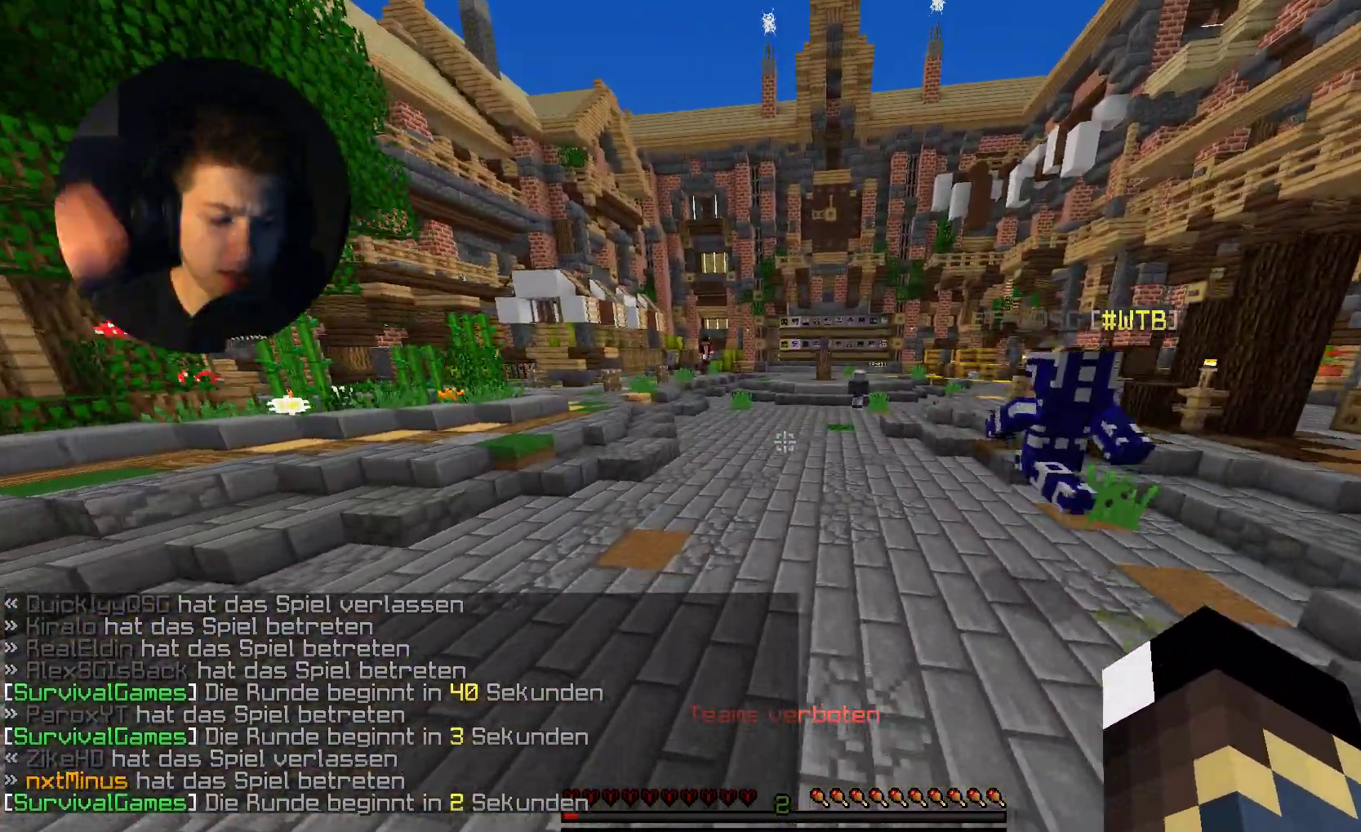
{"keys": ["a", "w"], "mouse": [], "events": []}
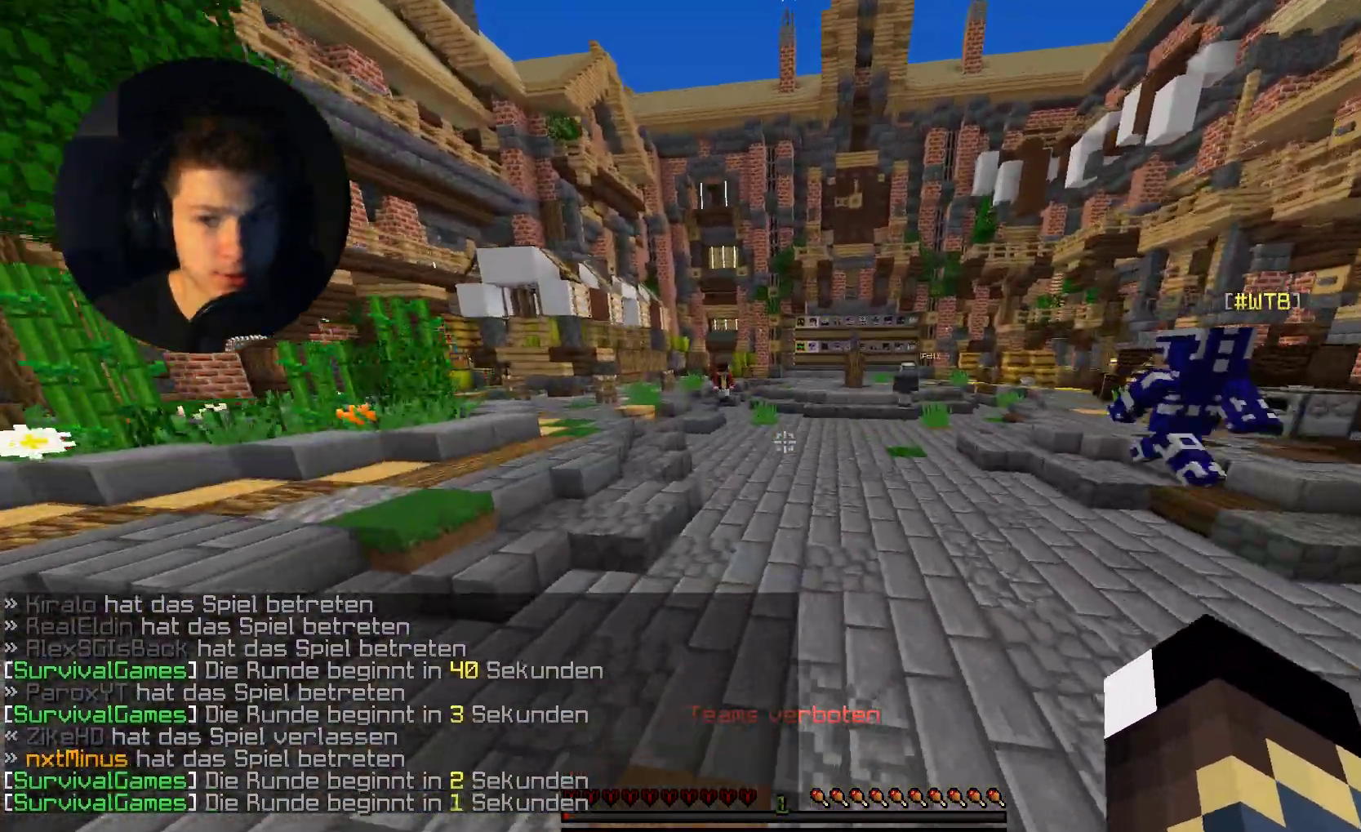
{"keys": ["a", "w"], "mouse": [], "events": []}
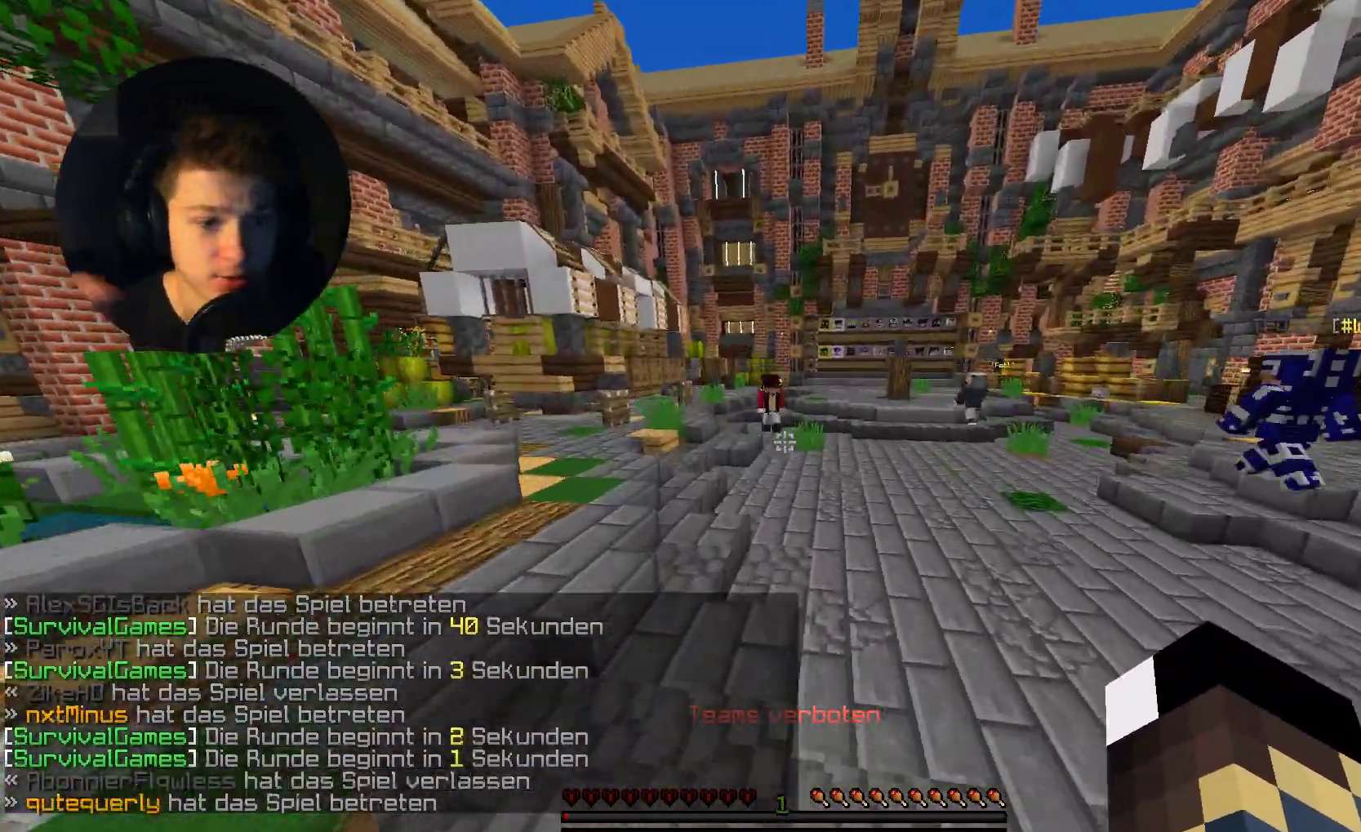
{"keys": ["a", "w"], "mouse": [], "events": []}
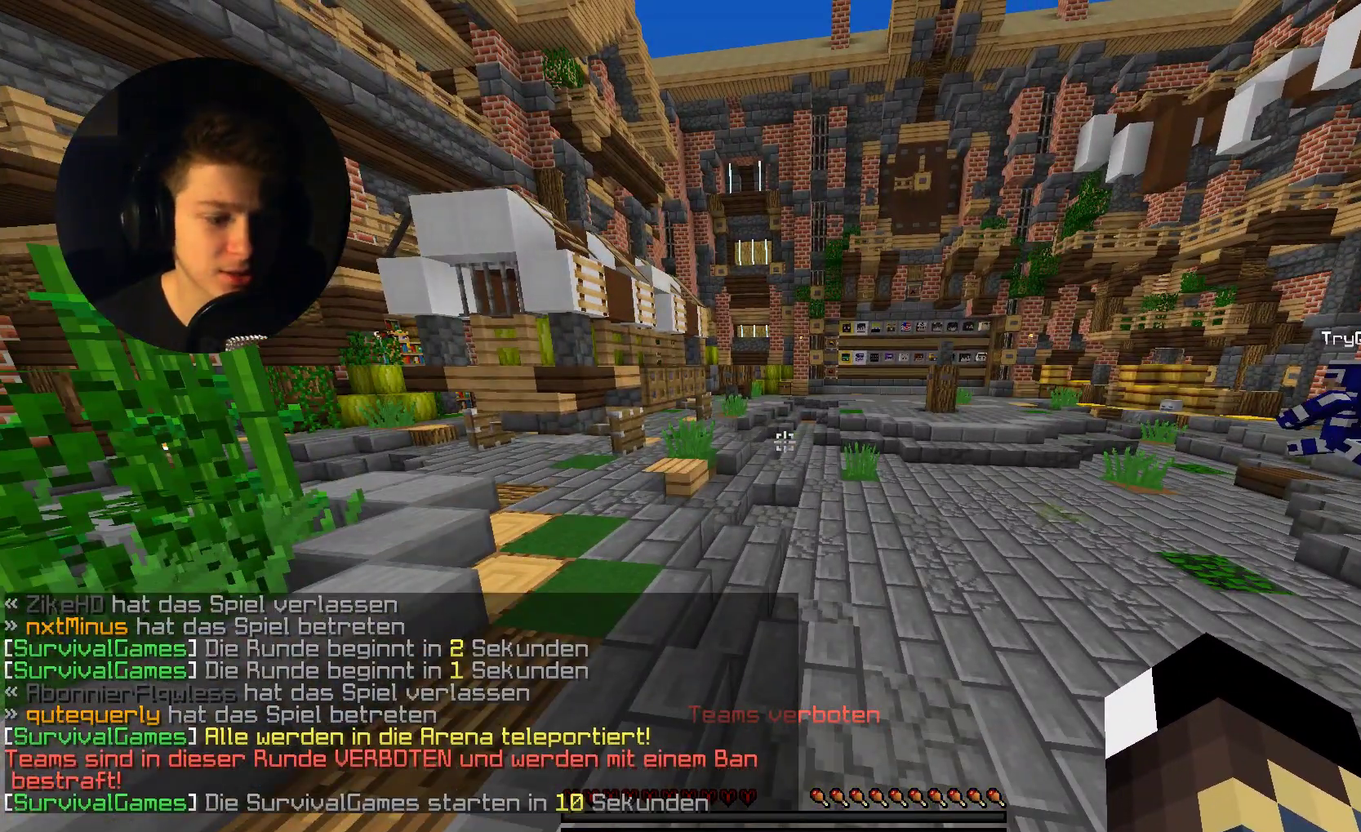
{"keys": ["w"], "mouse": []}
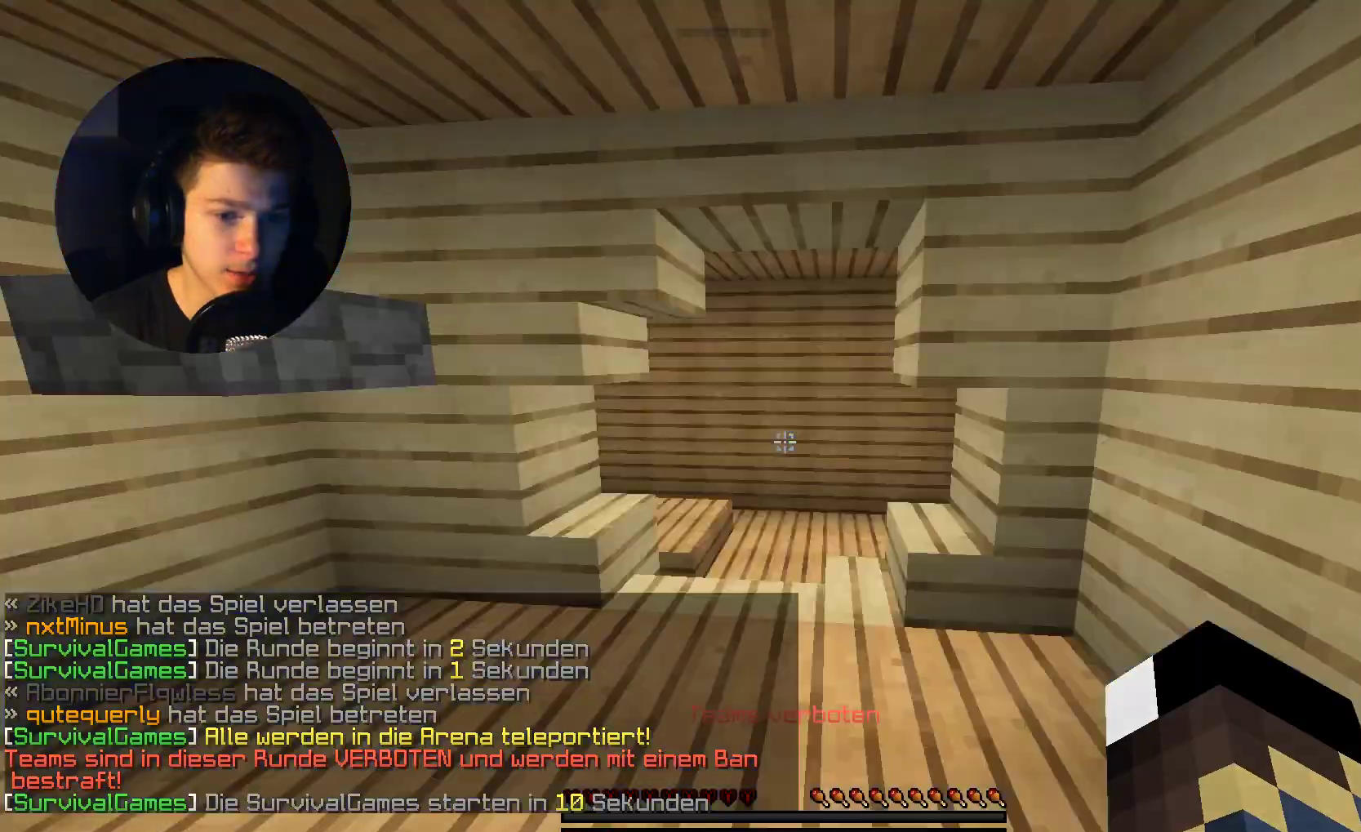
{"keys": [], "mouse": [], "events": [[233, "w", "up"]]}
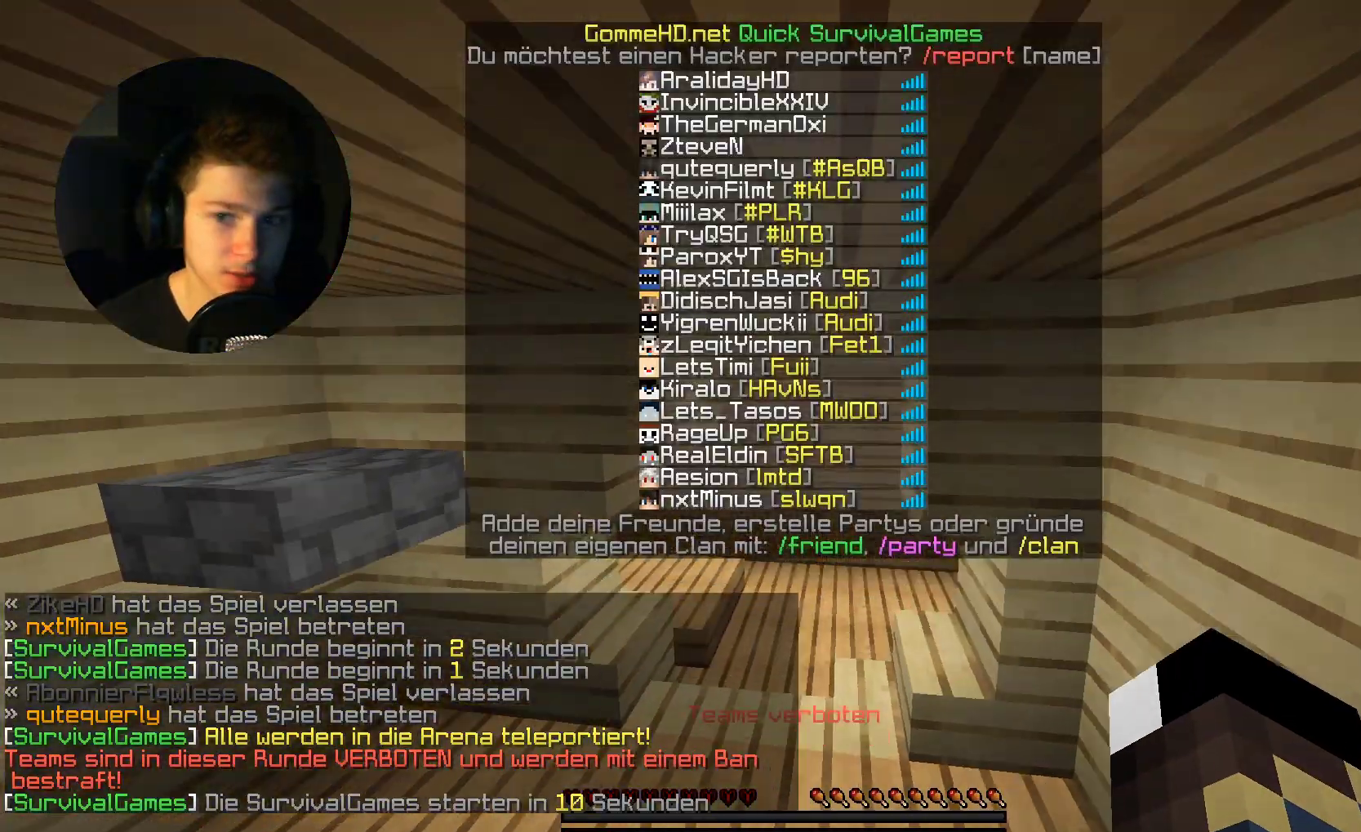
{"keys": [], "mouse": [], "events": []}
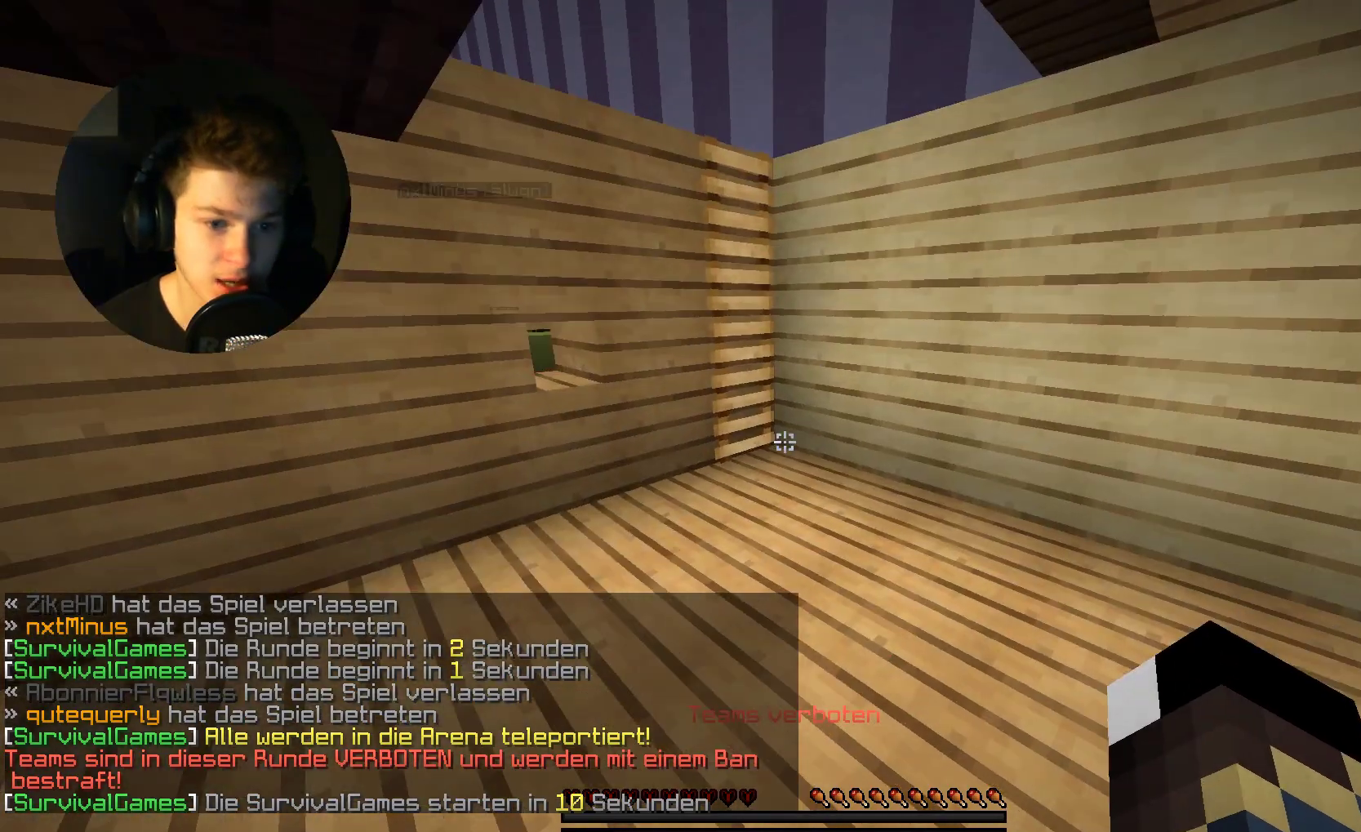
{"keys": [], "mouse": [], "events": []}
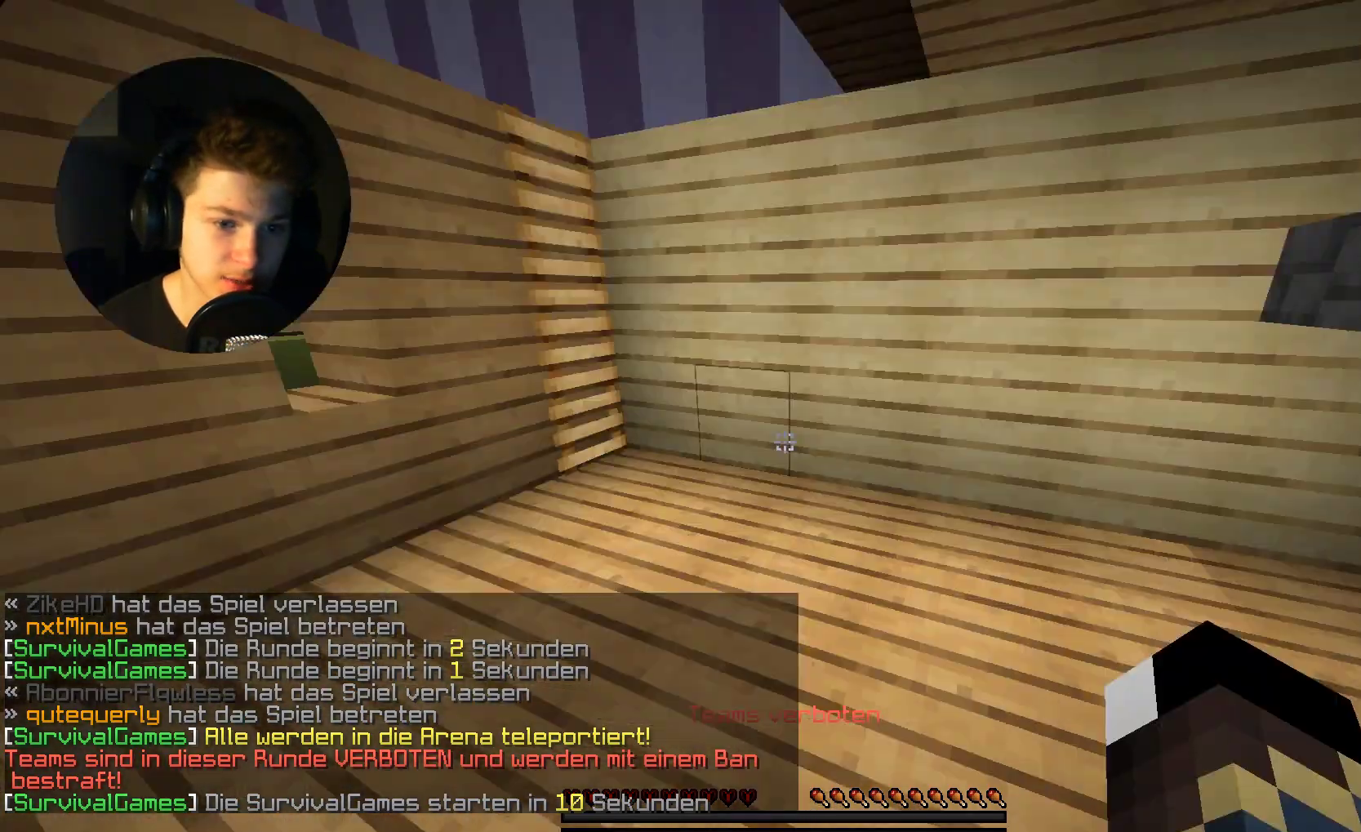
{"keys": [], "mouse": [], "events": []}
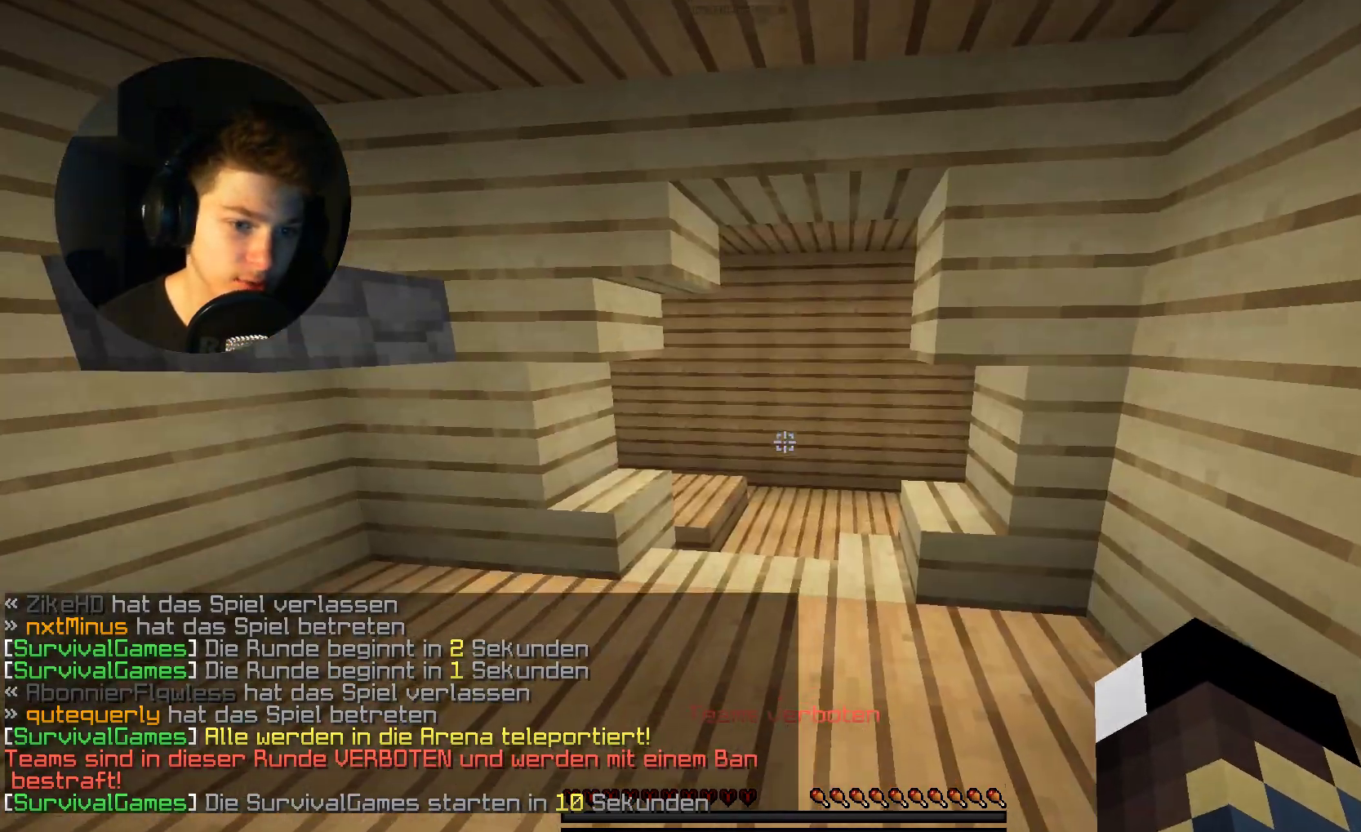
{"keys": [], "mouse": [], "events": [[133, "w", "down"], [367, "w", "up"]]}